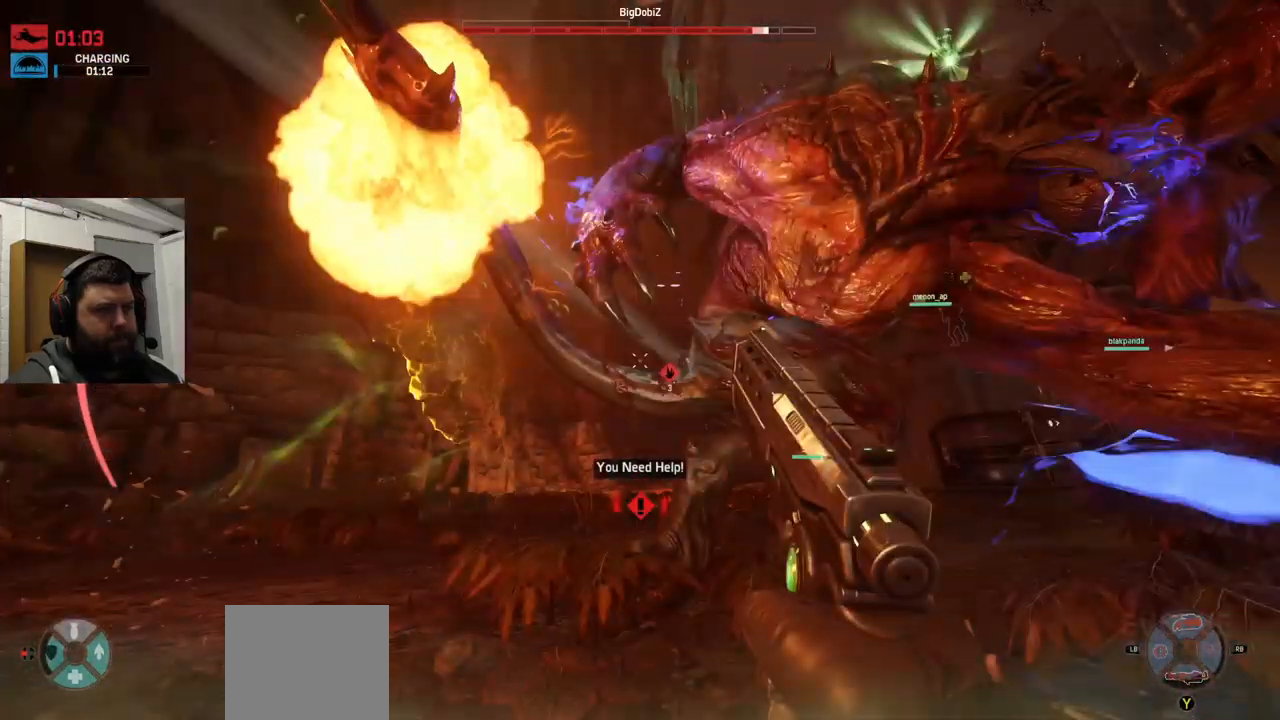
Gameplay with a controller (PlayStation layout); each line is a JSON object with the inputs held at the frame after it. "events" lists button and stick changes between this image and that frame as [ms after this image, input, new state], when the widget could be followed in between.
{"buttons": ["R2"], "left_stick": "center", "right_stick": "center", "events": [[116, "R2", "up"], [116, "right_stick", "right"], [133, "R2", "down"], [250, "right_stick", "center"]]}
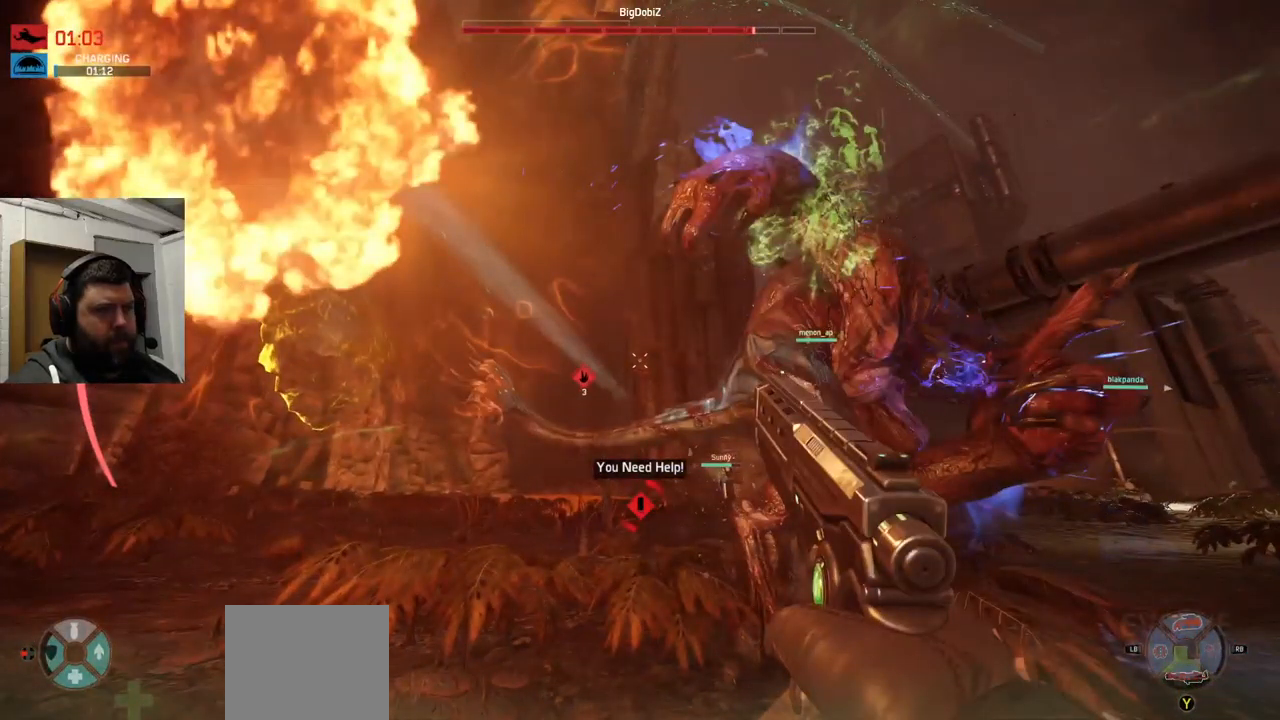
{"buttons": ["R2"], "left_stick": "center", "right_stick": "up", "events": [[117, "R2", "up"], [150, "R2", "down"], [350, "right_stick", "left"], [400, "right_stick", "center"], [450, "right_stick", "up"]]}
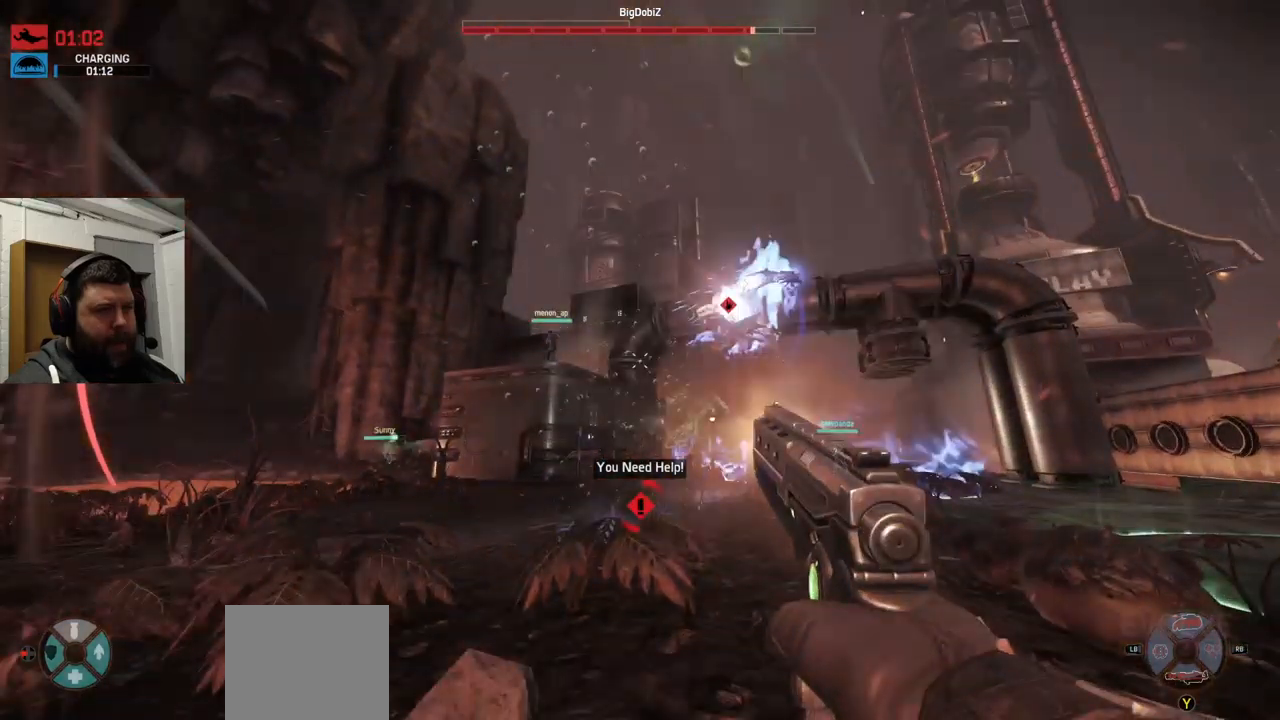
{"buttons": [], "left_stick": "center", "right_stick": "center", "events": [[117, "right_stick", "center"], [433, "R2", "up"]]}
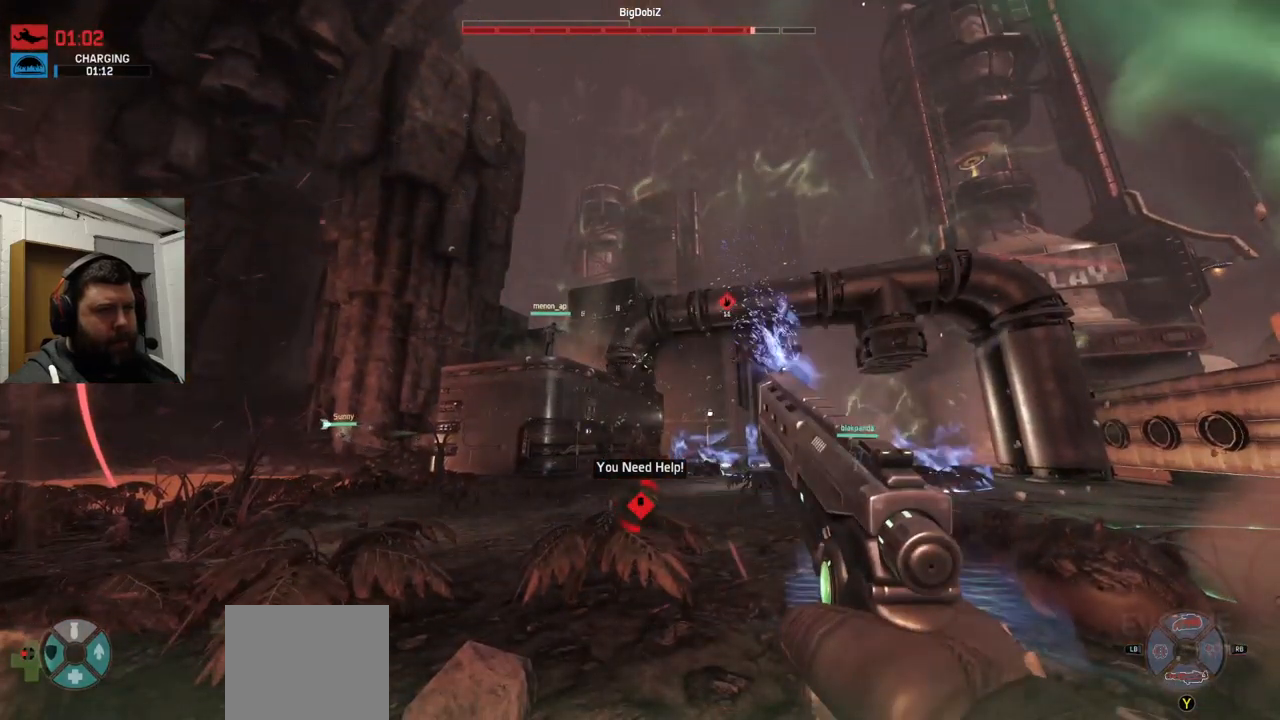
{"buttons": [], "left_stick": "center", "right_stick": "center", "events": []}
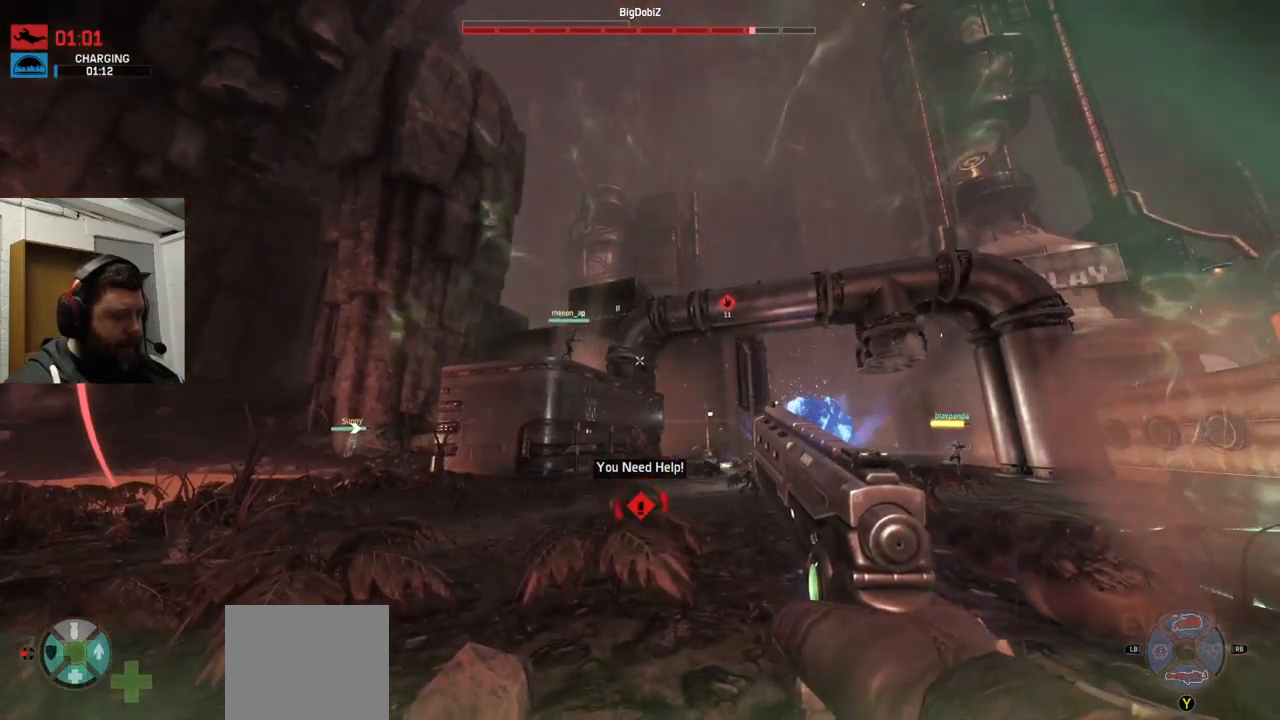
{"buttons": [], "left_stick": "center", "right_stick": "center", "events": []}
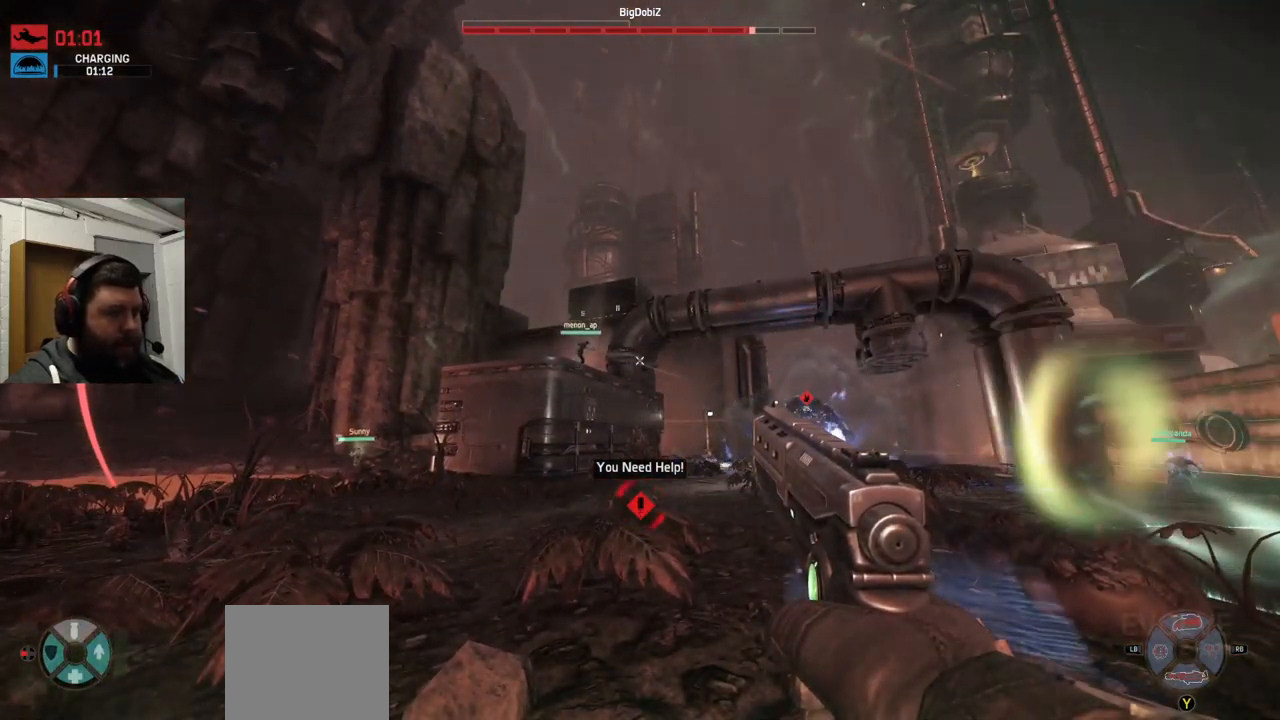
{"buttons": [], "left_stick": "center", "right_stick": "up-left", "events": [[117, "right_stick", "right"], [250, "right_stick", "center"], [467, "right_stick", "up-left"]]}
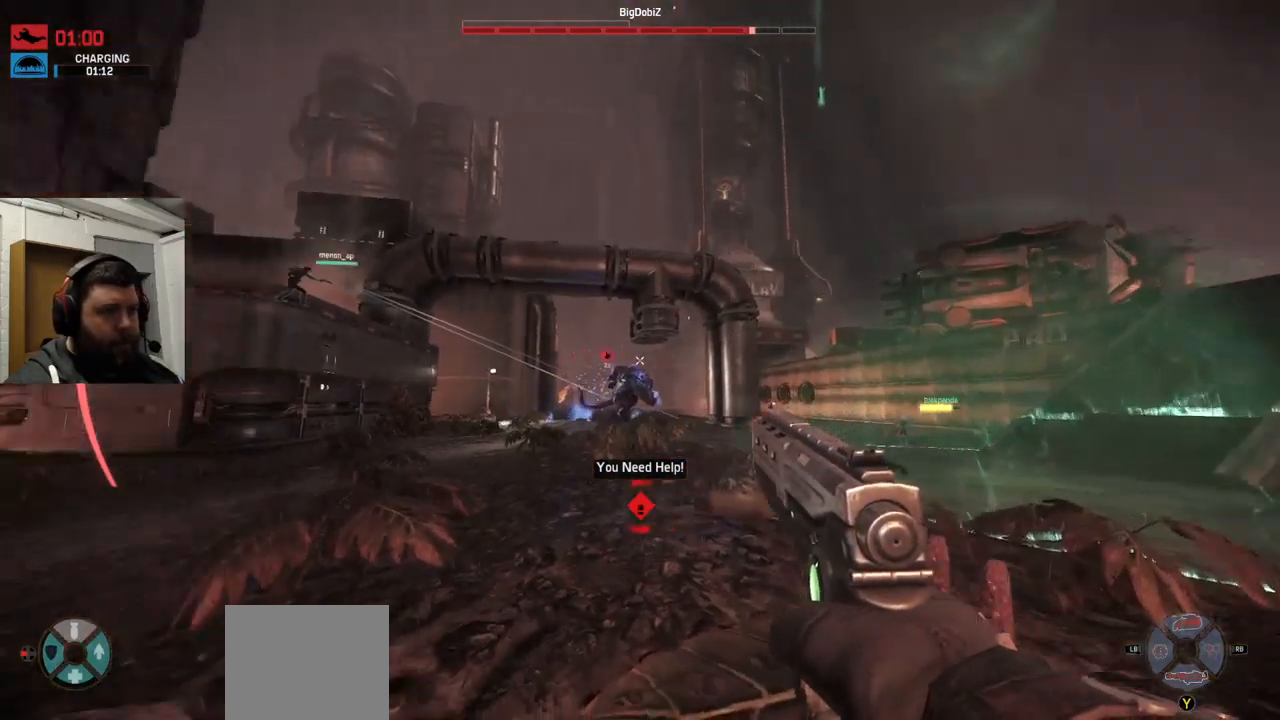
{"buttons": ["R2"], "left_stick": "center", "right_stick": "center", "events": [[33, "right_stick", "center"], [50, "R2", "down"], [217, "right_stick", "up-right"], [317, "R2", "up"], [333, "right_stick", "center"], [400, "R2", "down"]]}
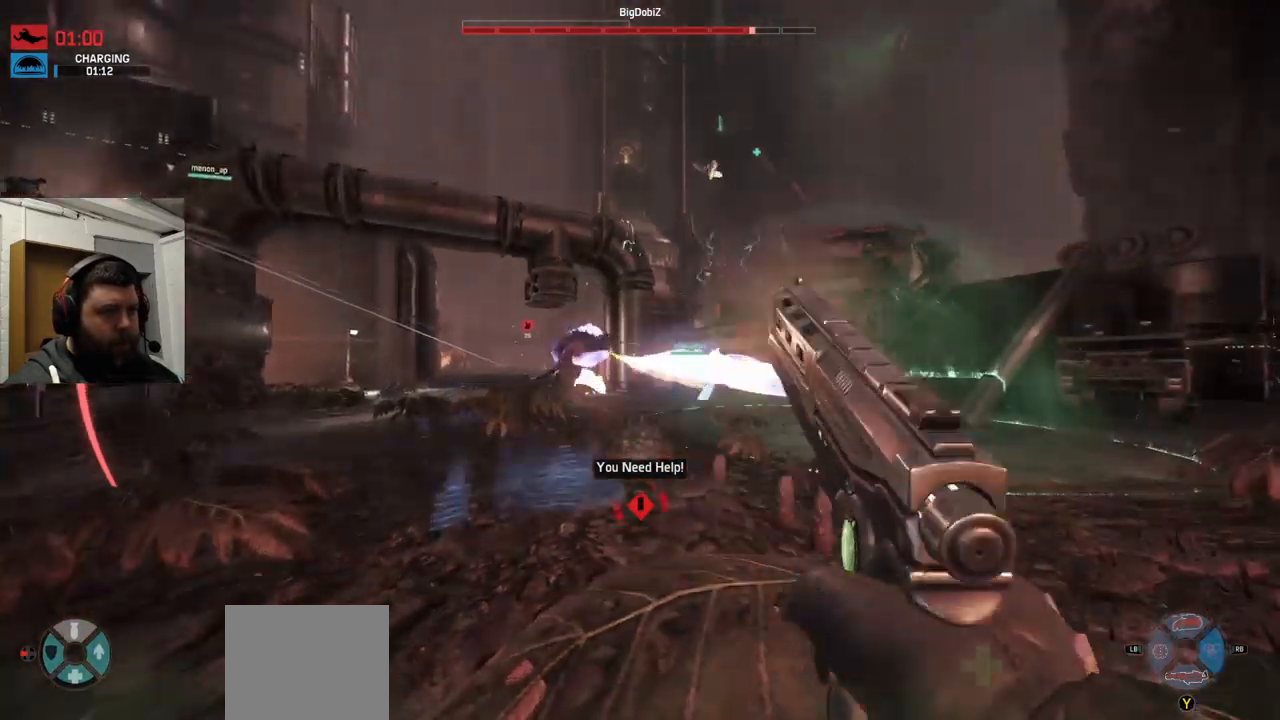
{"buttons": ["R2"], "left_stick": "center", "right_stick": "center", "events": []}
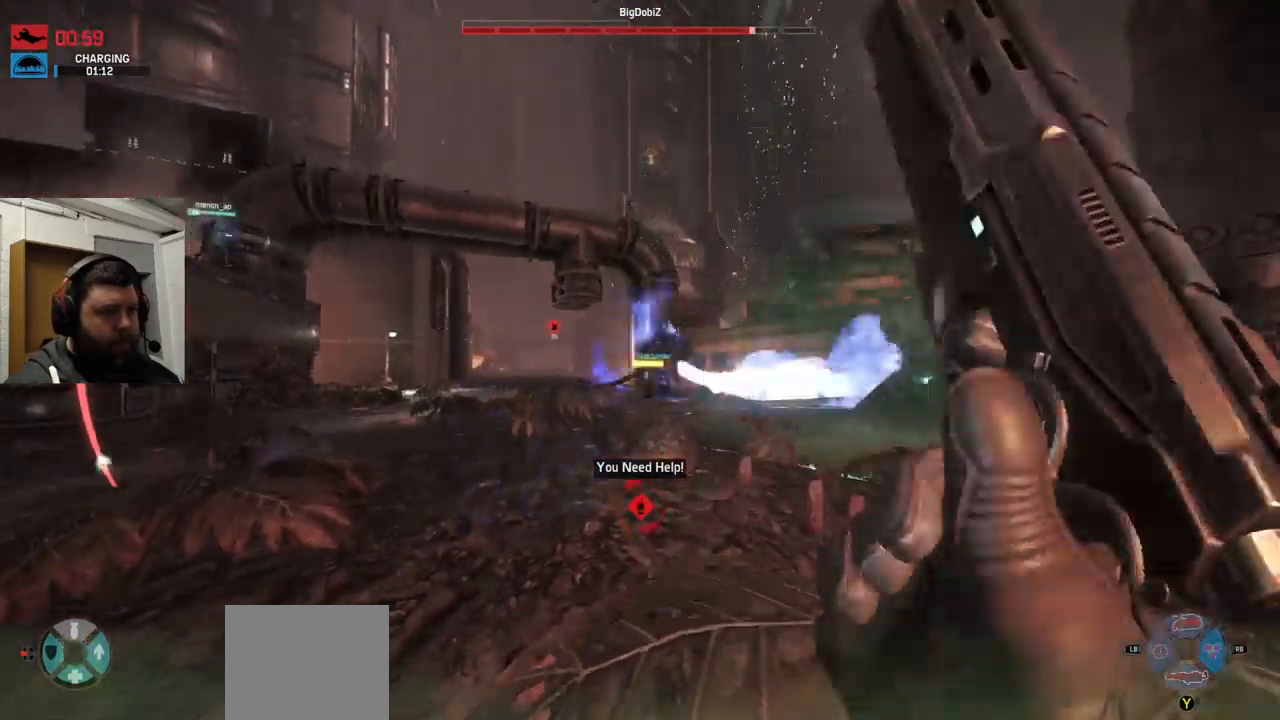
{"buttons": [], "left_stick": "center", "right_stick": "center", "events": [[250, "R2", "up"]]}
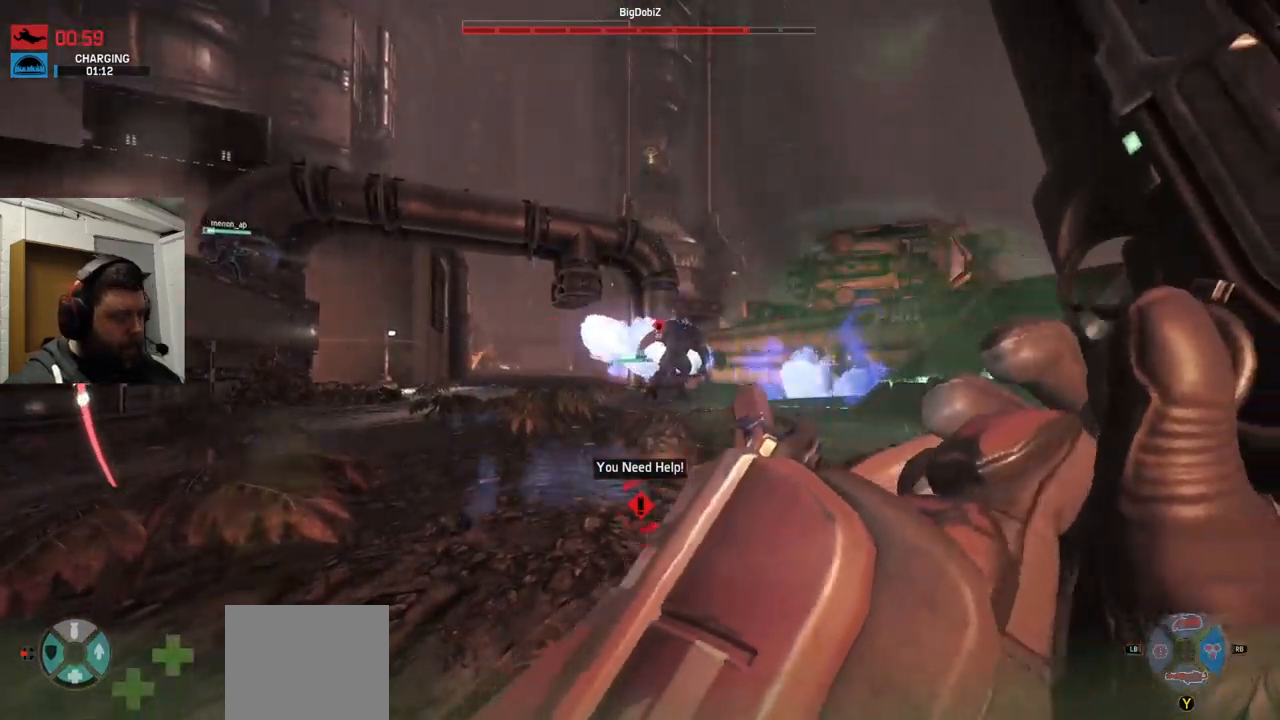
{"buttons": [], "left_stick": "center", "right_stick": "center", "events": []}
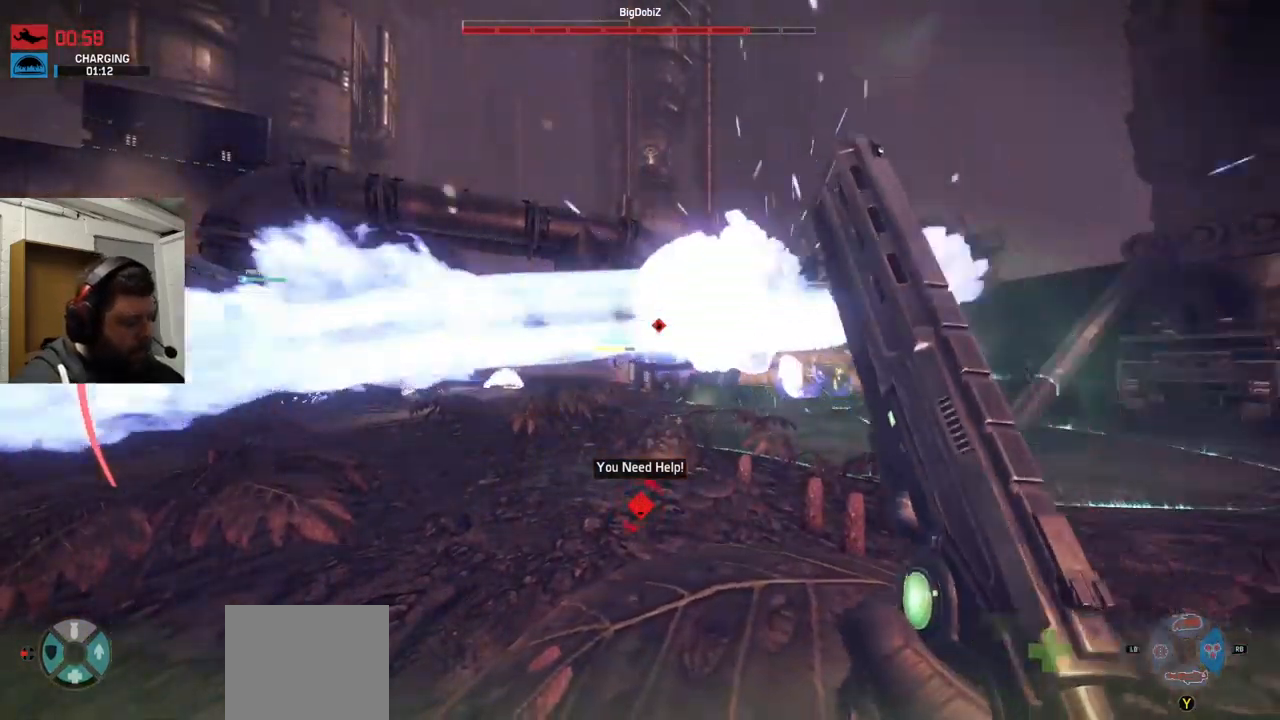
{"buttons": [], "left_stick": "center", "right_stick": "center", "events": []}
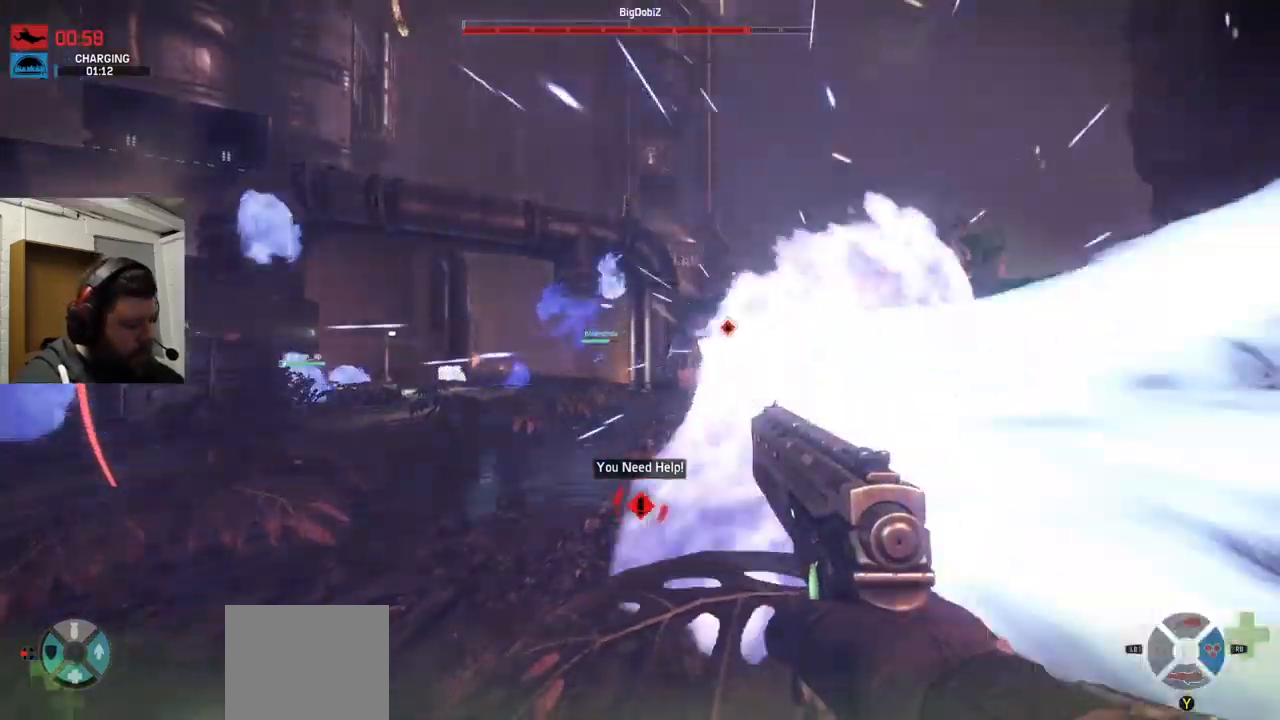
{"buttons": [], "left_stick": "center", "right_stick": "center", "events": []}
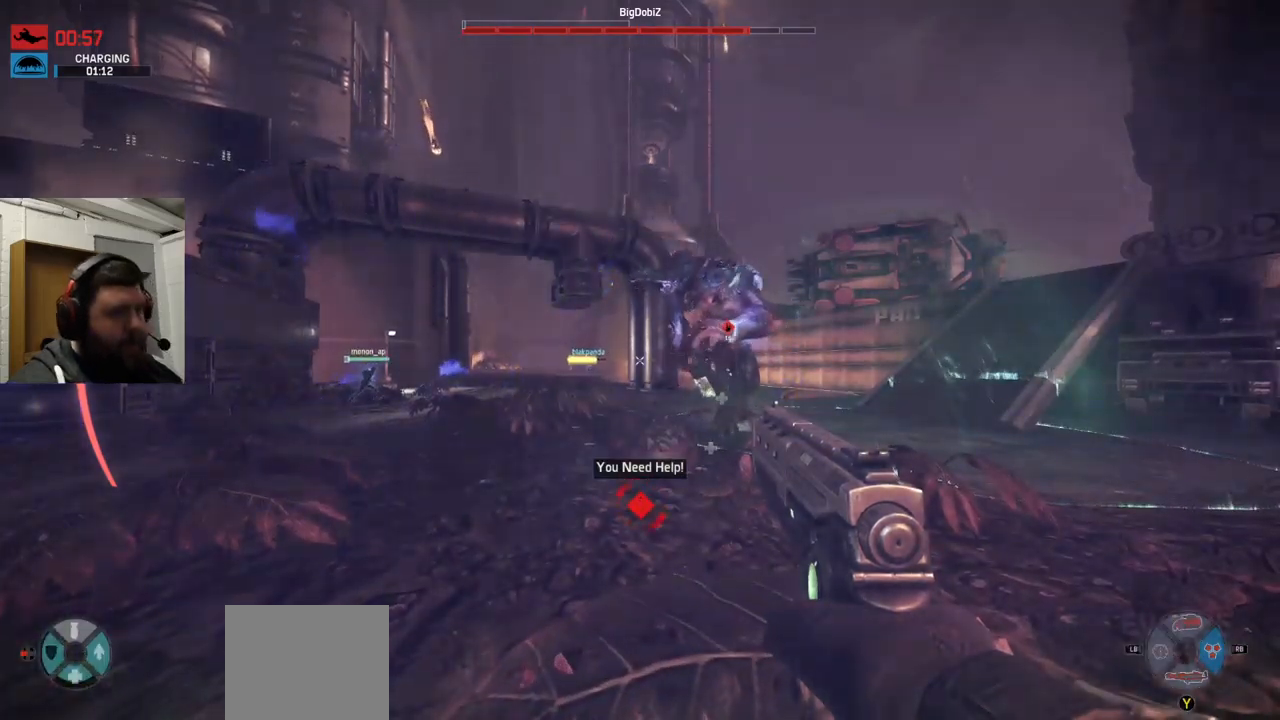
{"buttons": [], "left_stick": "center", "right_stick": "center", "events": [[117, "R2", "down"], [267, "R2", "up"]]}
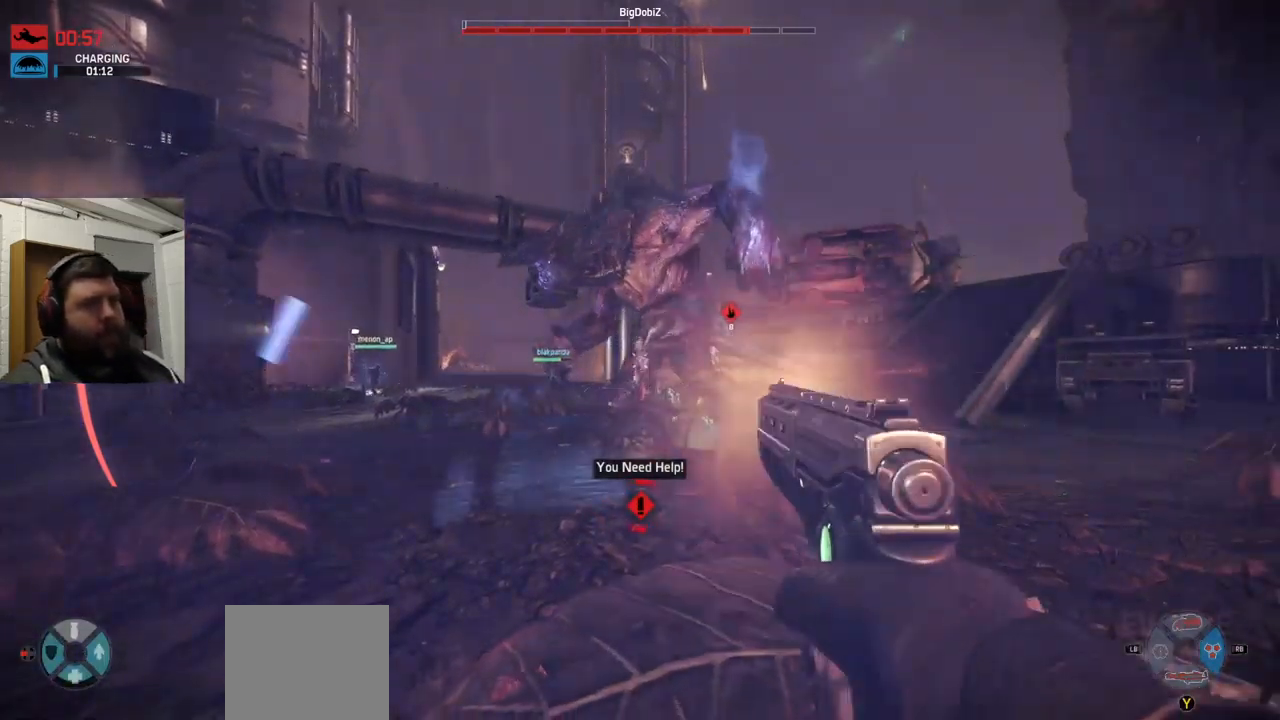
{"buttons": [], "left_stick": "center", "right_stick": "center", "events": [[100, "right_stick", "up"], [150, "right_stick", "center"], [217, "R2", "down"], [400, "R2", "up"]]}
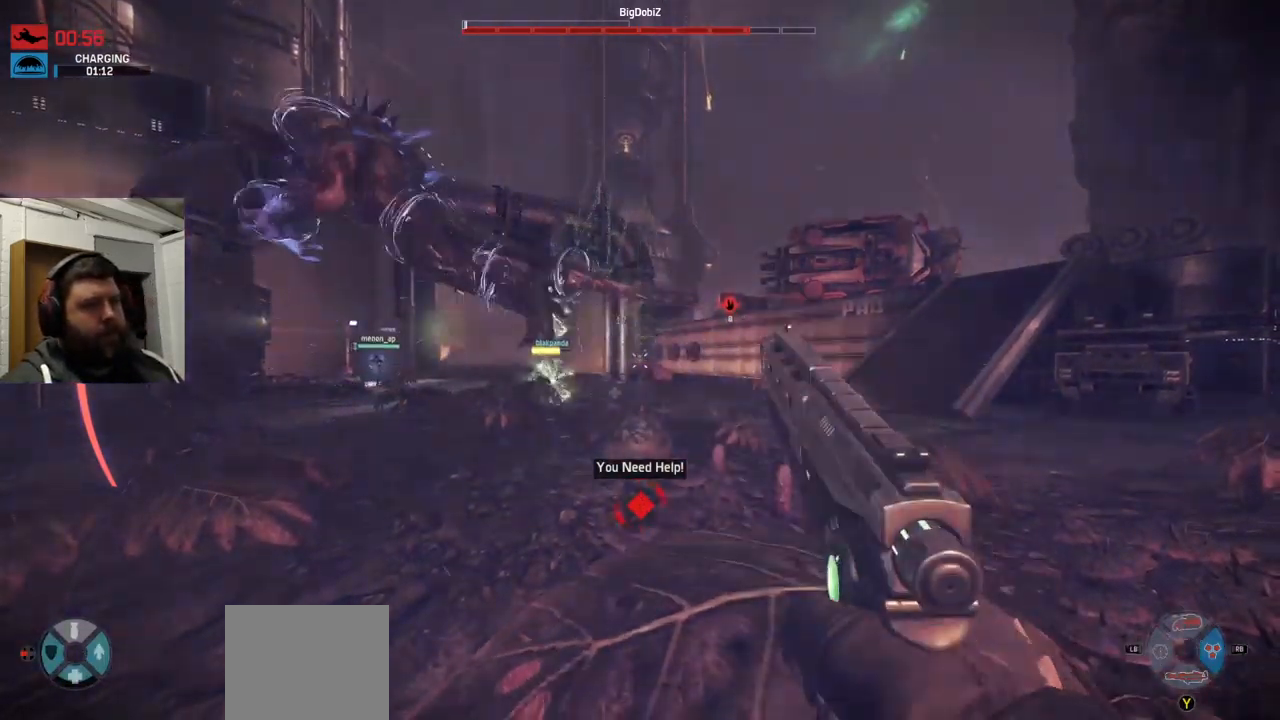
{"buttons": [], "left_stick": "center", "right_stick": "center", "events": [[167, "right_stick", "down-left"], [350, "right_stick", "center"]]}
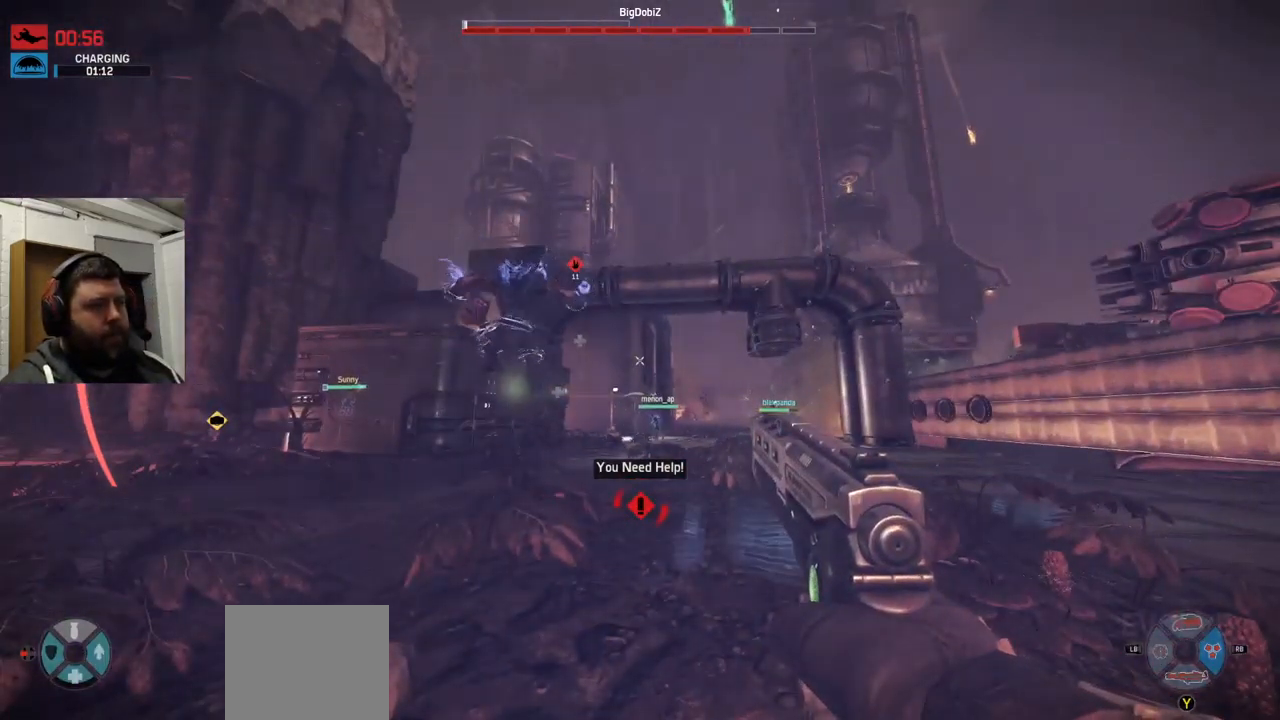
{"buttons": [], "left_stick": "center", "right_stick": "down-left", "events": [[50, "R2", "down"], [84, "right_stick", "down-left"], [167, "R2", "up"]]}
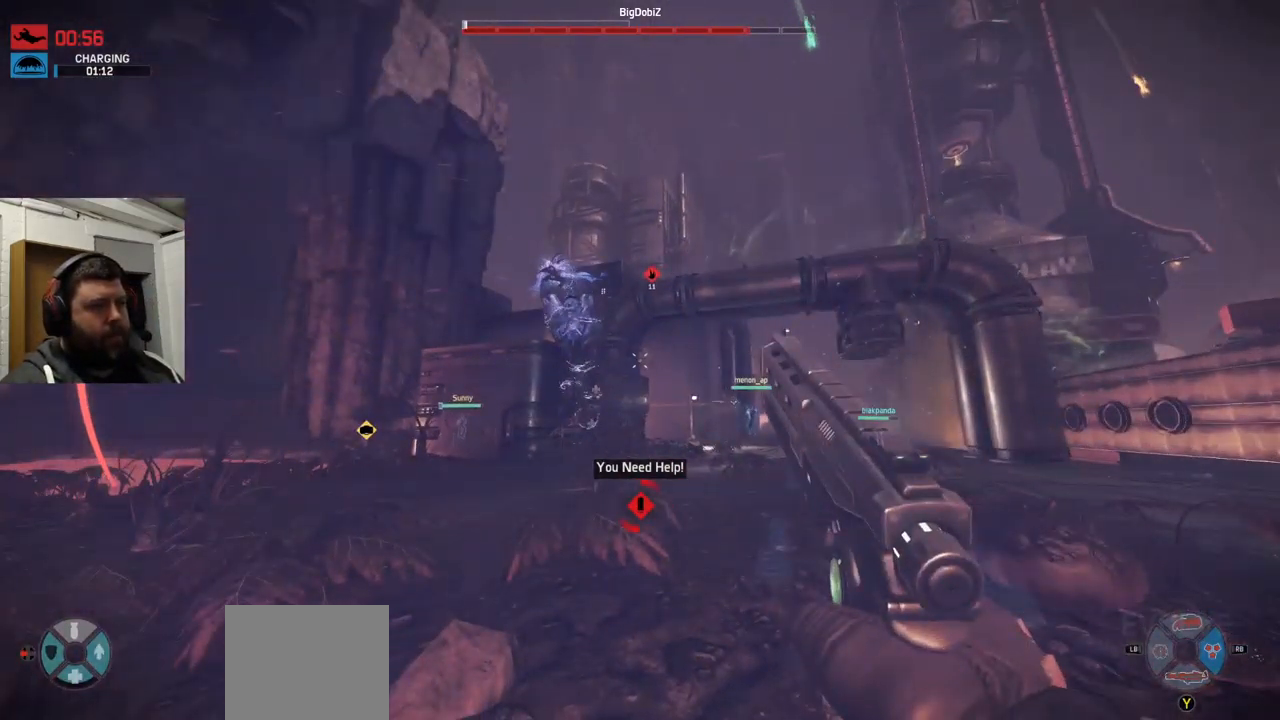
{"buttons": ["R2"], "left_stick": "center", "right_stick": "up-left", "events": [[50, "R2", "down"], [117, "right_stick", "center"], [184, "R2", "up"], [184, "right_stick", "right"], [300, "right_stick", "center"], [484, "R2", "down"], [500, "right_stick", "up-left"]]}
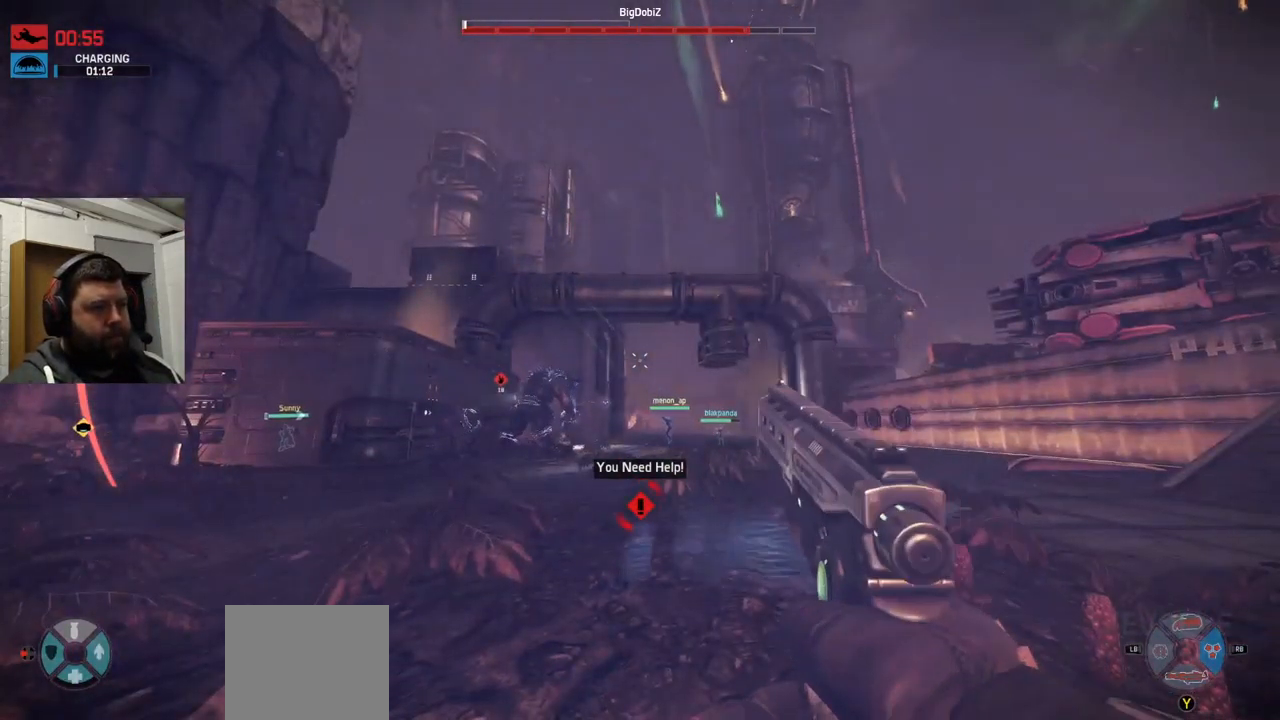
{"buttons": ["R2"], "left_stick": "center", "right_stick": "center", "events": [[50, "R2", "up"], [117, "R2", "down"], [150, "right_stick", "center"]]}
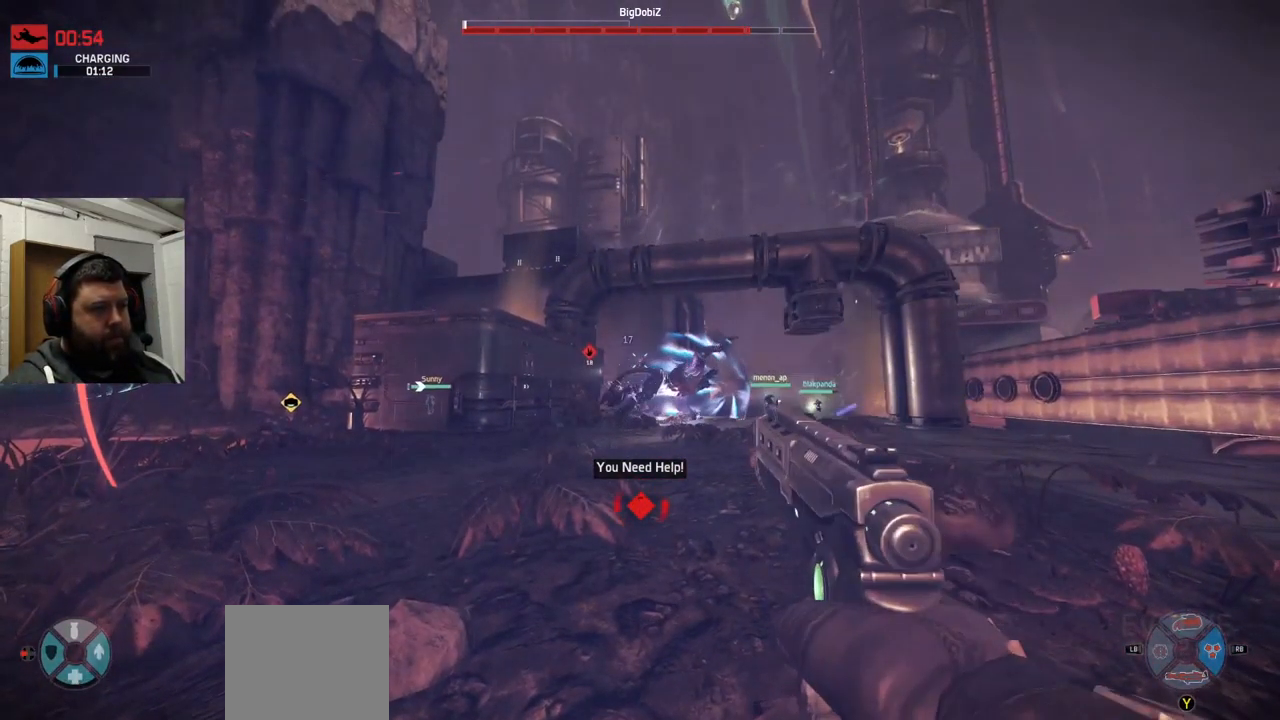
{"buttons": [], "left_stick": "center", "right_stick": "center", "events": [[200, "R2", "up"], [200, "right_stick", "right"], [267, "right_stick", "center"], [317, "R2", "down"], [400, "R2", "up"]]}
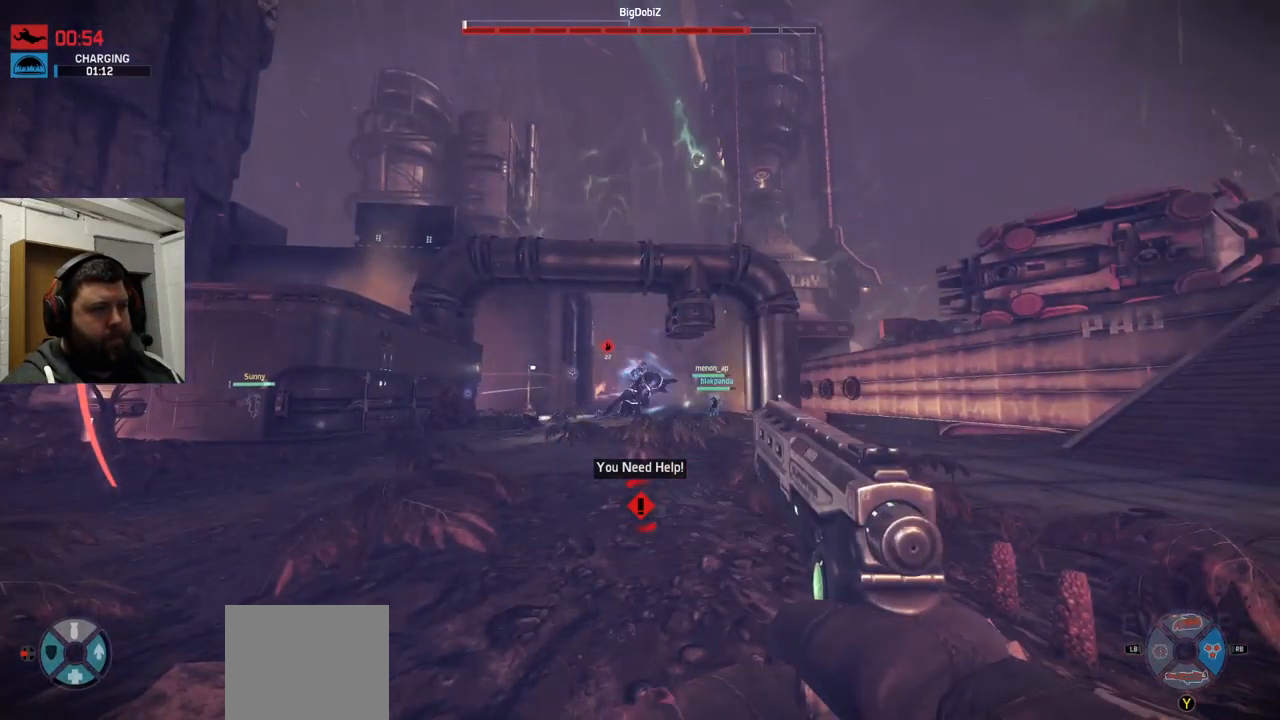
{"buttons": [], "left_stick": "center", "right_stick": "center", "events": [[17, "R2", "down"], [84, "R2", "up"], [167, "R2", "down"], [234, "R2", "up"], [400, "right_stick", "right"], [434, "R2", "down"], [450, "R2", "up"], [450, "right_stick", "center"]]}
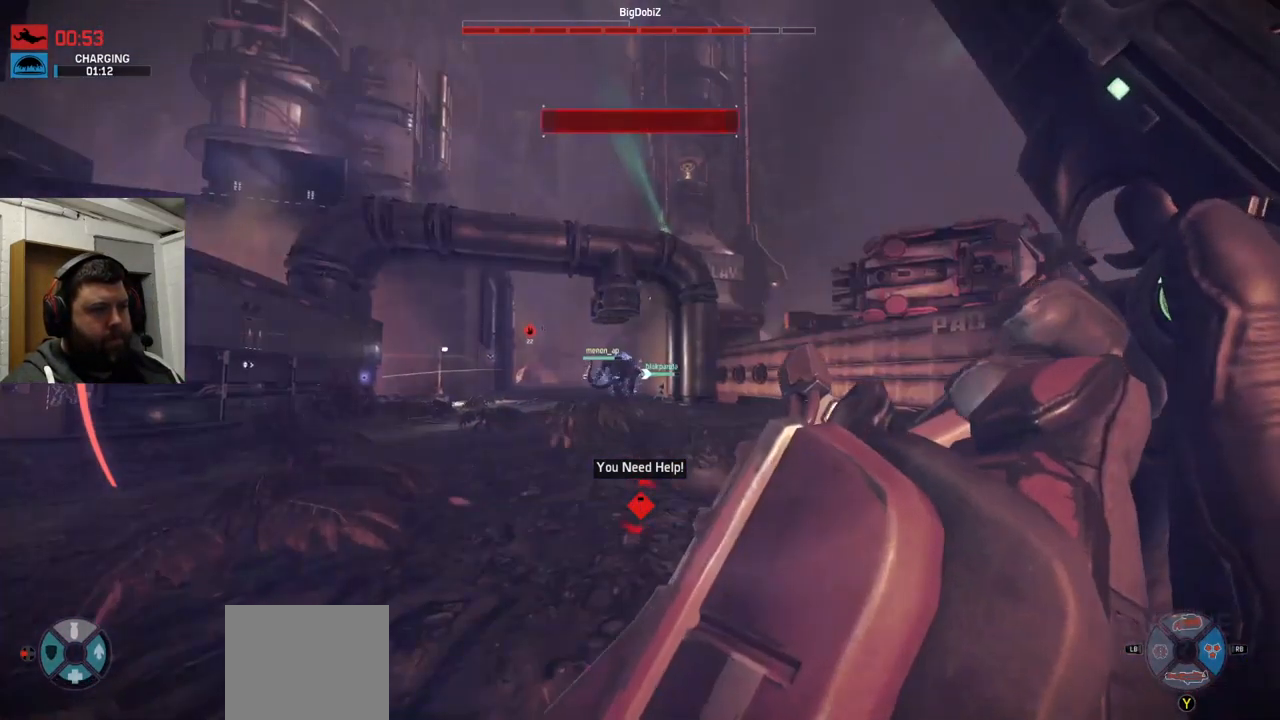
{"buttons": ["R2"], "left_stick": "center", "right_stick": "center", "events": [[34, "R2", "down"], [117, "R2", "up"], [234, "R2", "down"], [334, "R2", "up"], [350, "right_stick", "left"], [434, "R2", "down"], [467, "right_stick", "center"]]}
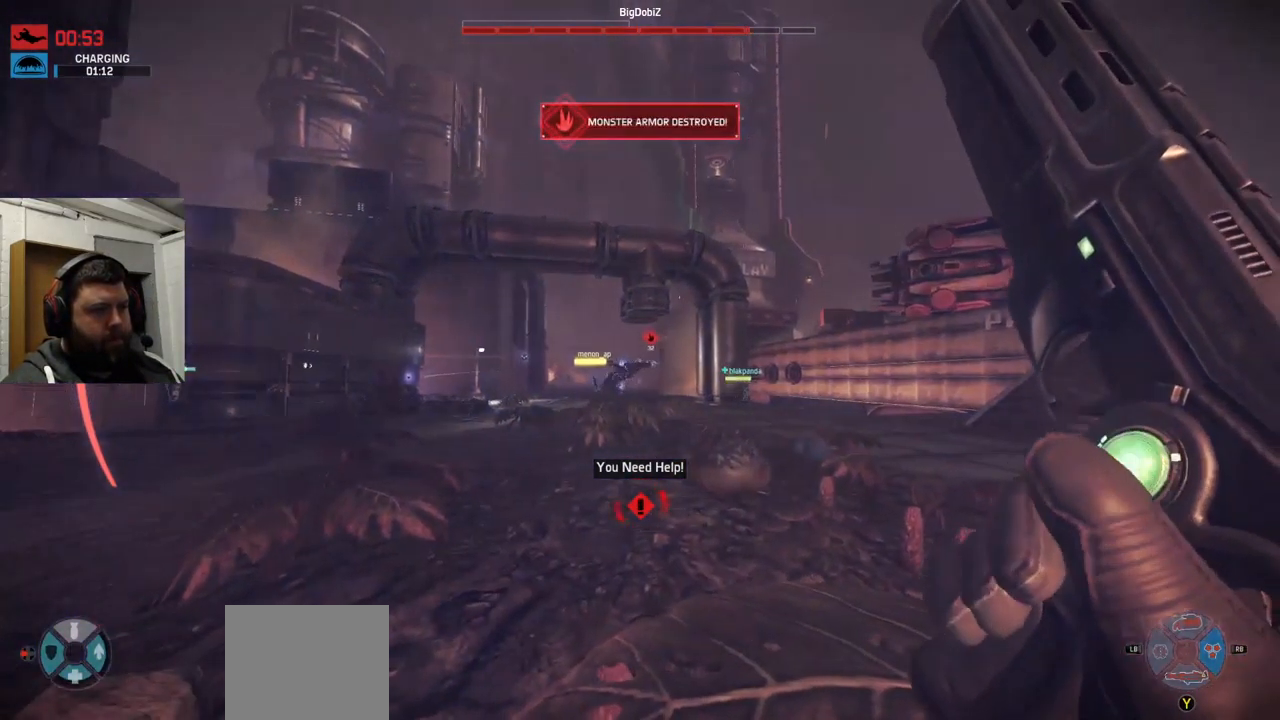
{"buttons": ["R2"], "left_stick": "center", "right_stick": "center", "events": [[17, "R2", "up"], [100, "R2", "down"], [184, "R2", "up"], [267, "R2", "down"], [351, "R2", "up"], [417, "R2", "down"]]}
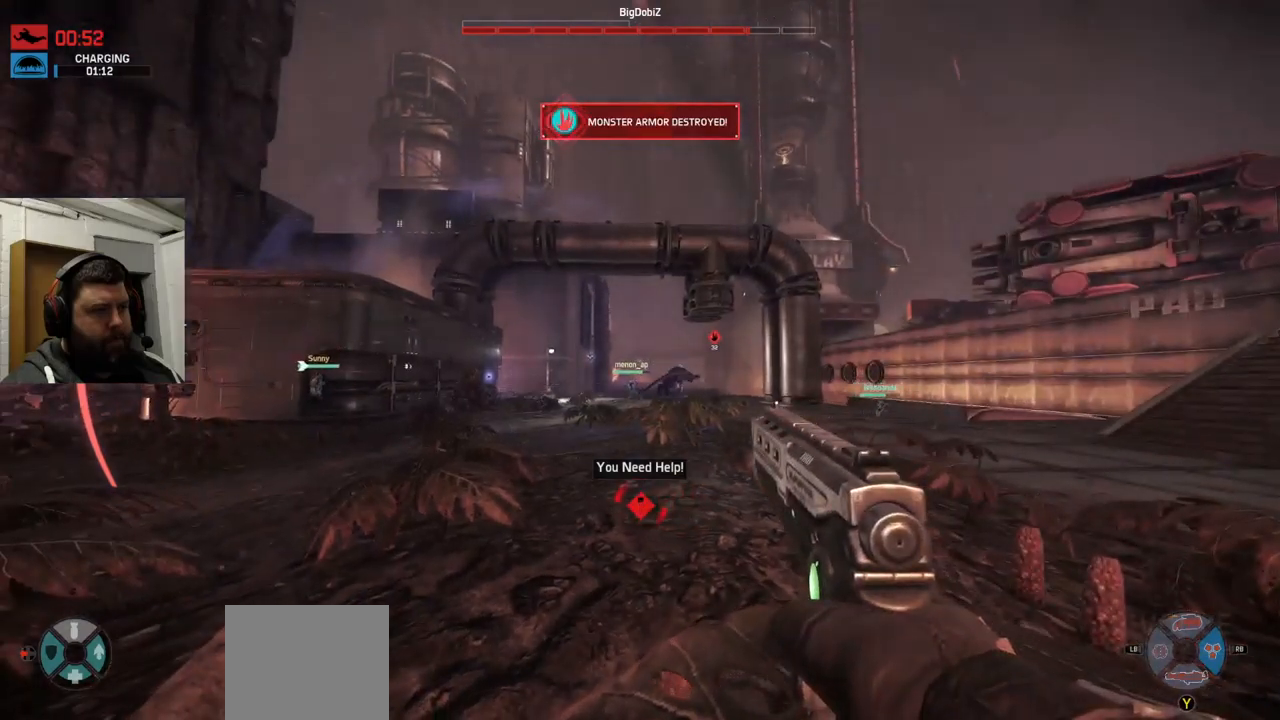
{"buttons": [], "left_stick": "center", "right_stick": "center", "events": [[16, "R2", "up"], [66, "R2", "down"], [183, "R2", "up"], [250, "R2", "down"], [333, "R2", "up"], [400, "R2", "down"], [483, "R2", "up"]]}
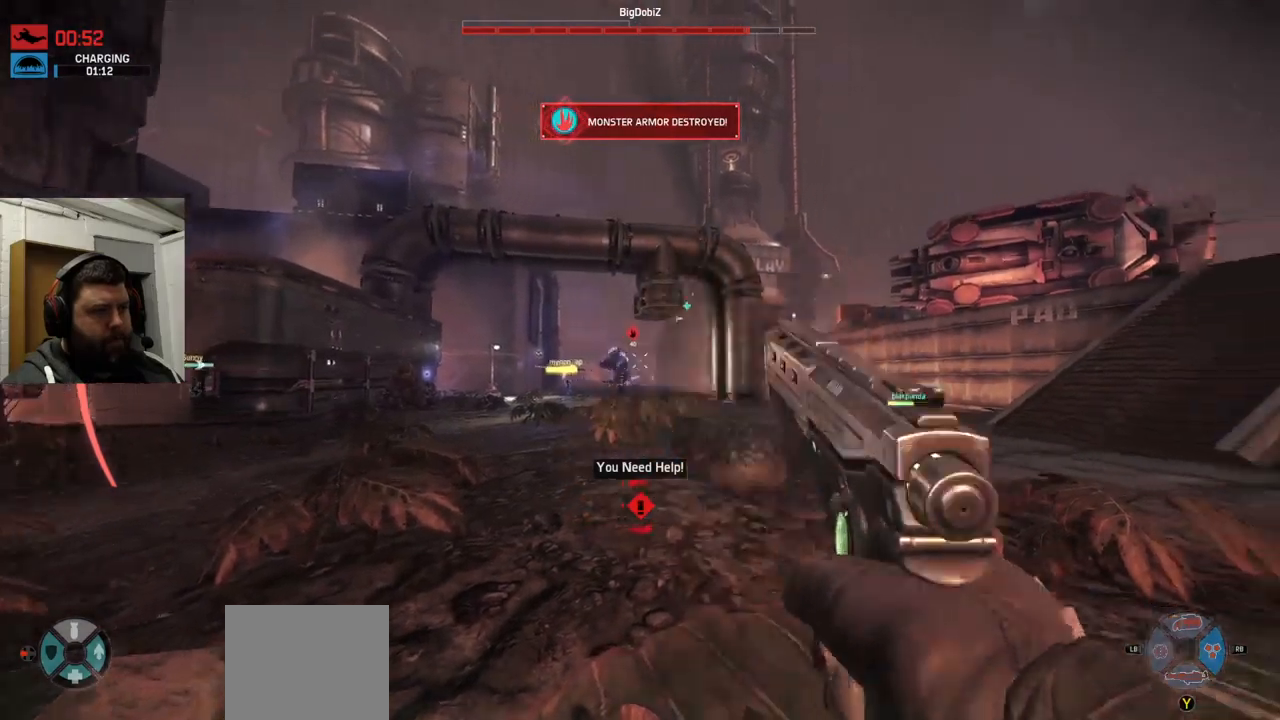
{"buttons": ["R2"], "left_stick": "center", "right_stick": "center", "events": [[33, "R2", "down"], [116, "R2", "up"], [150, "R2", "down"], [266, "R2", "up"], [316, "R2", "down"]]}
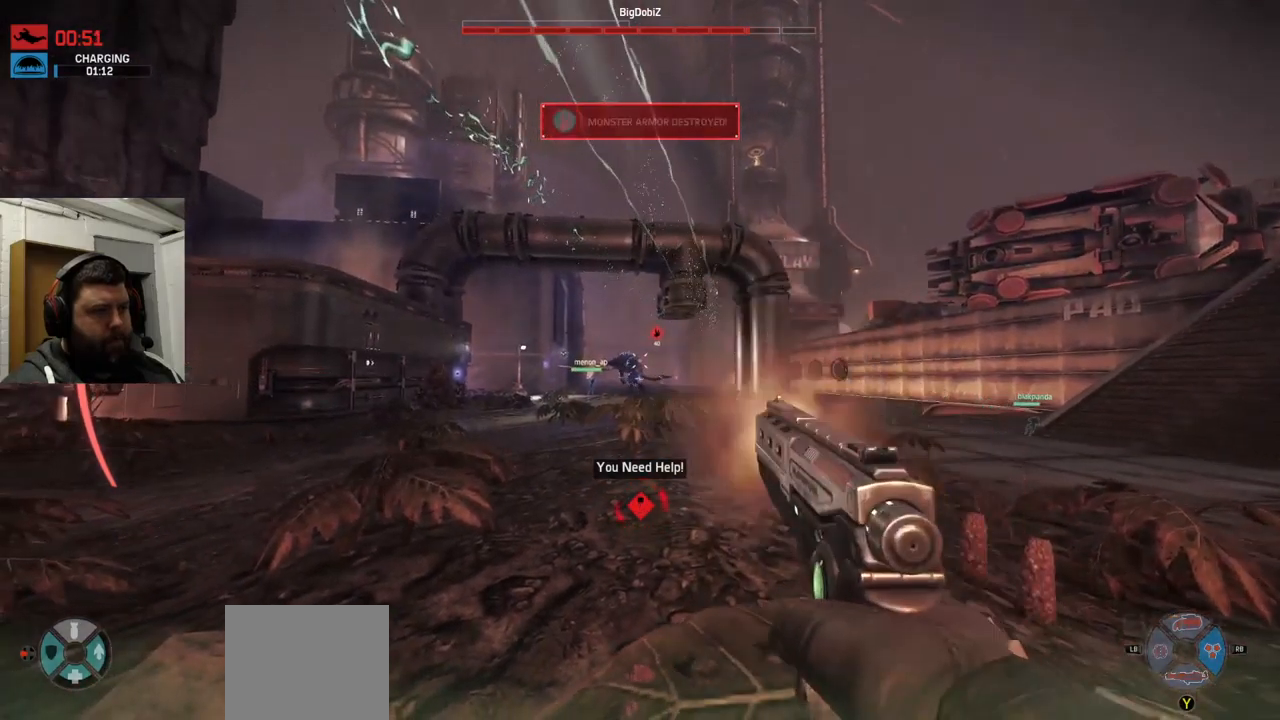
{"buttons": [], "left_stick": "center", "right_stick": "center", "events": [[50, "R2", "up"], [83, "R2", "down"], [200, "R2", "up"], [300, "R2", "down"], [483, "R2", "up"]]}
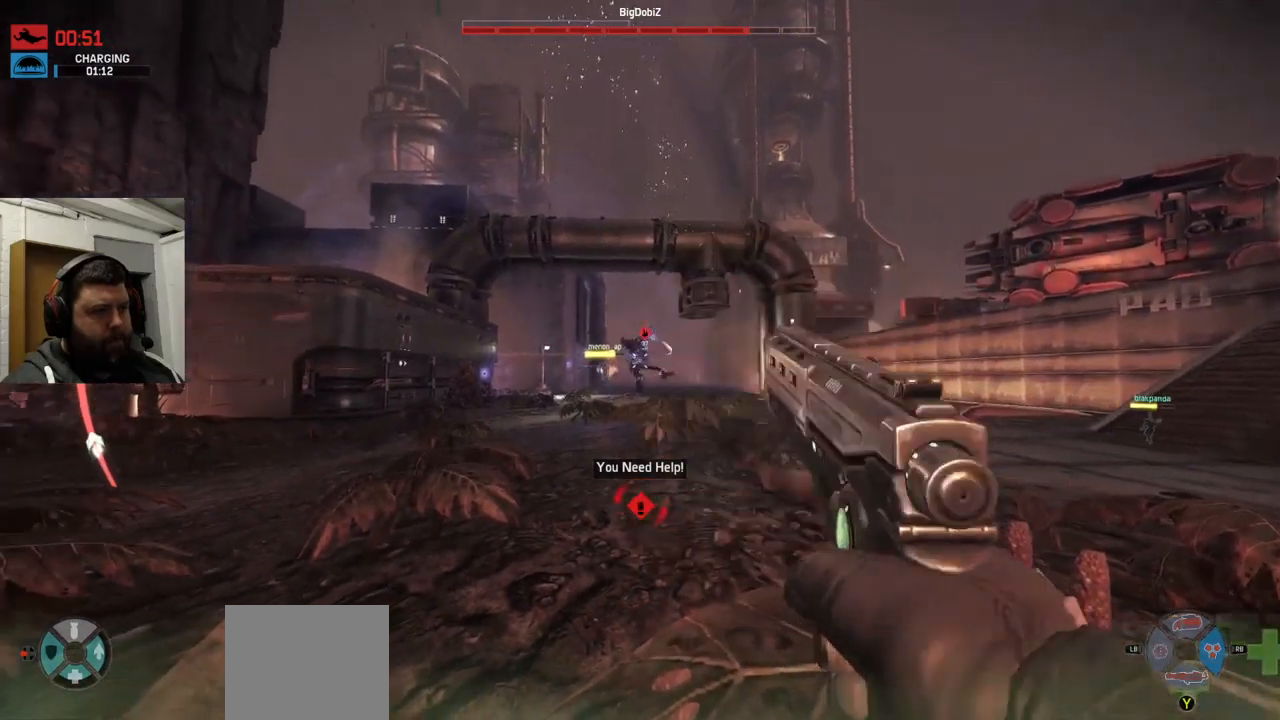
{"buttons": ["R2"], "left_stick": "center", "right_stick": "center", "events": [[33, "R2", "down"], [150, "R2", "up"], [166, "R2", "down"], [300, "R2", "up"], [333, "R2", "down"], [433, "R2", "up"], [466, "R2", "down"]]}
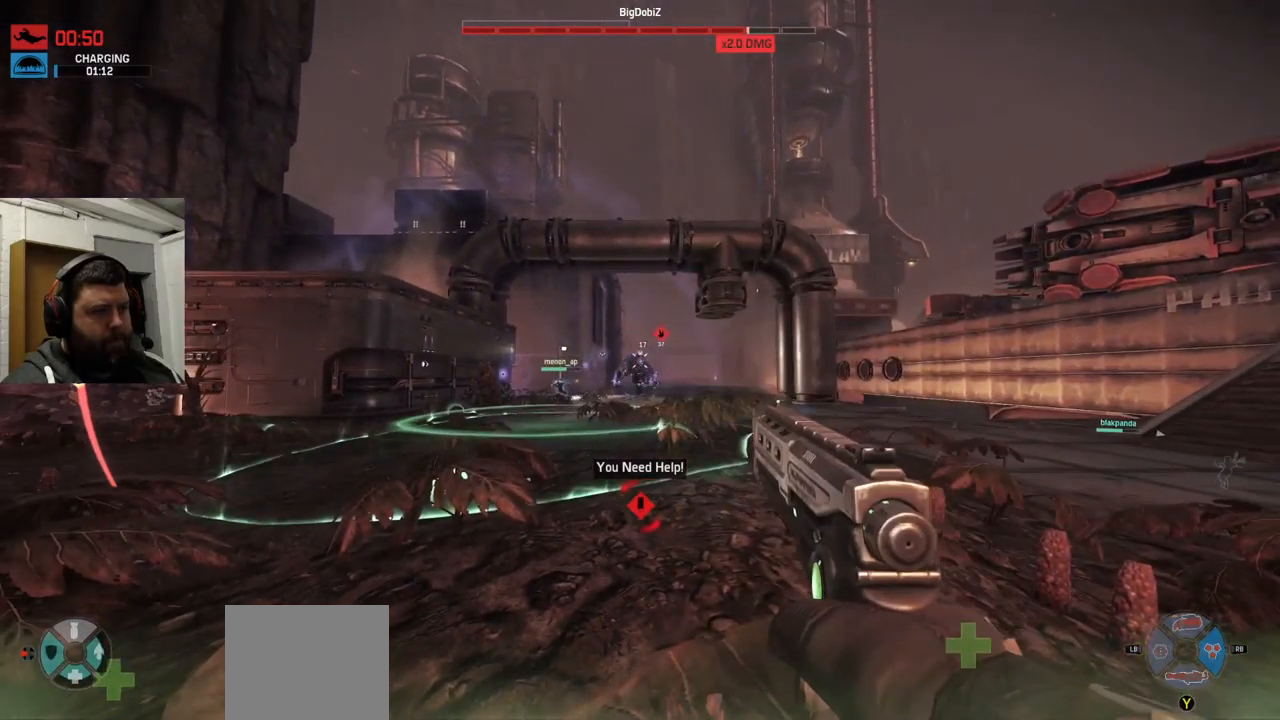
{"buttons": ["R2"], "left_stick": "center", "right_stick": "center", "events": [[100, "R2", "up"], [133, "R2", "down"], [233, "R2", "up"], [250, "R2", "down"], [366, "R2", "up"], [433, "R2", "down"]]}
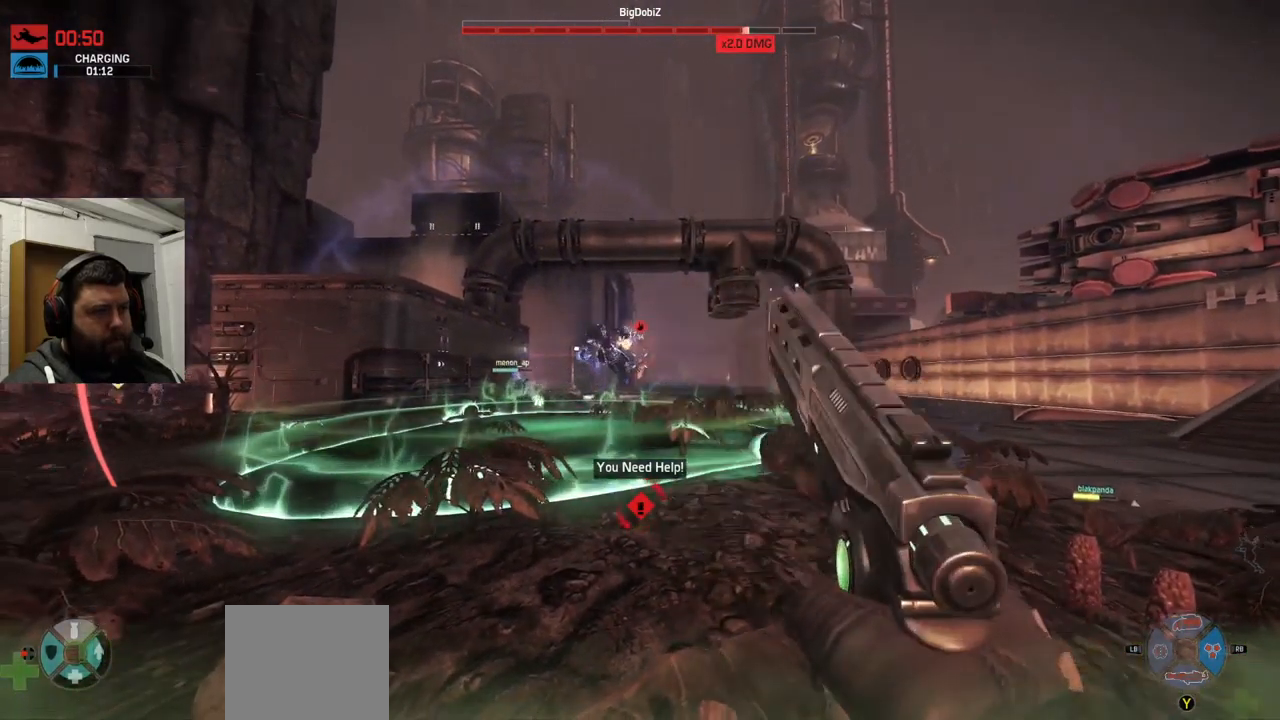
{"buttons": [], "left_stick": "center", "right_stick": "center", "events": [[16, "R2", "up"], [66, "R2", "down"], [116, "right_stick", "left"], [183, "R2", "up"], [233, "R2", "down"], [233, "right_stick", "center"], [483, "R2", "up"]]}
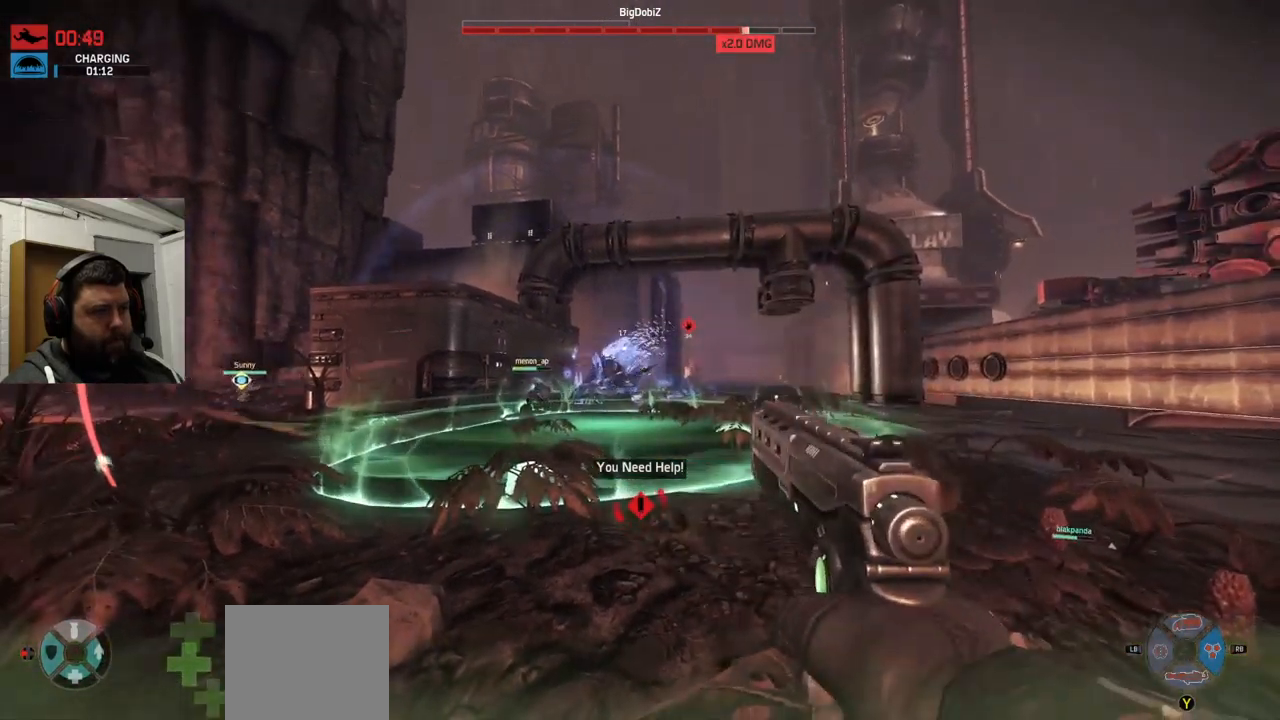
{"buttons": [], "left_stick": "center", "right_stick": "center", "events": [[66, "R2", "down"], [116, "right_stick", "left"], [183, "R2", "up"], [216, "R2", "down"], [216, "right_stick", "center"], [500, "R2", "up"]]}